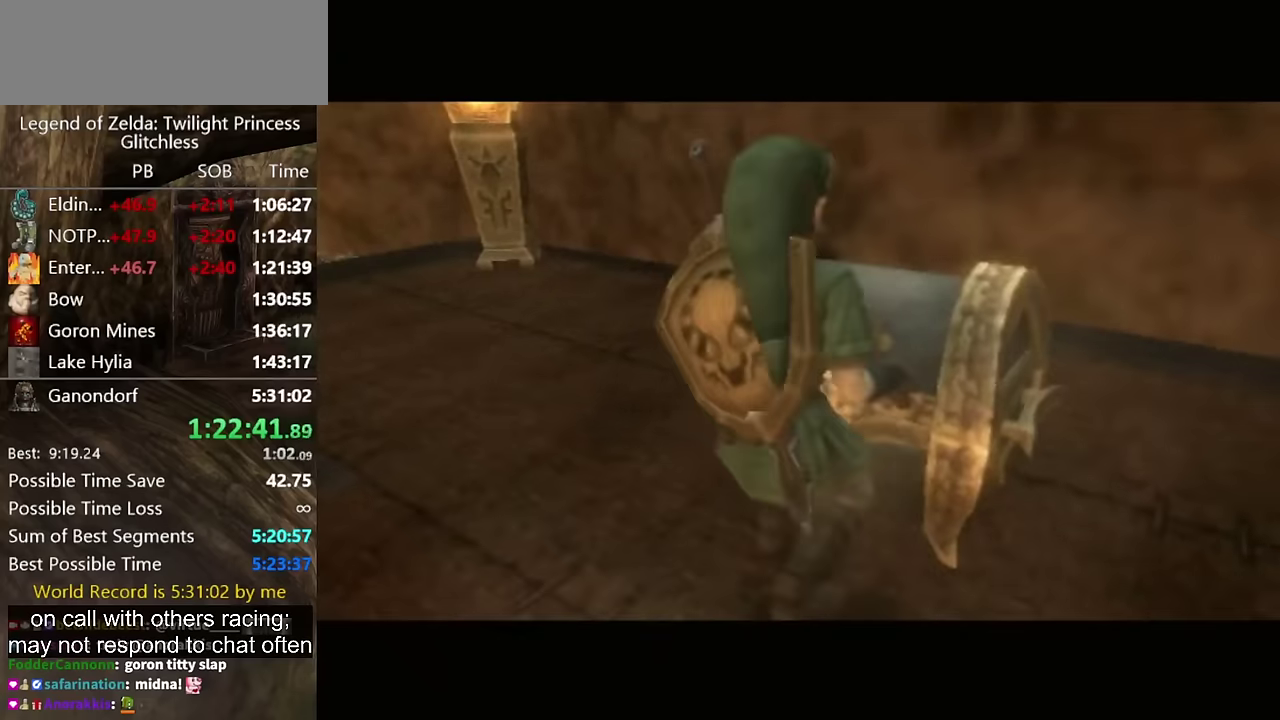
Gameplay with a controller (Nintendo layout); each line is a JSON object with the inputs held at the frame after it. Not read: L2 L3 R3.
{"buttons": [], "left_stick": "center", "right_stick": "center"}
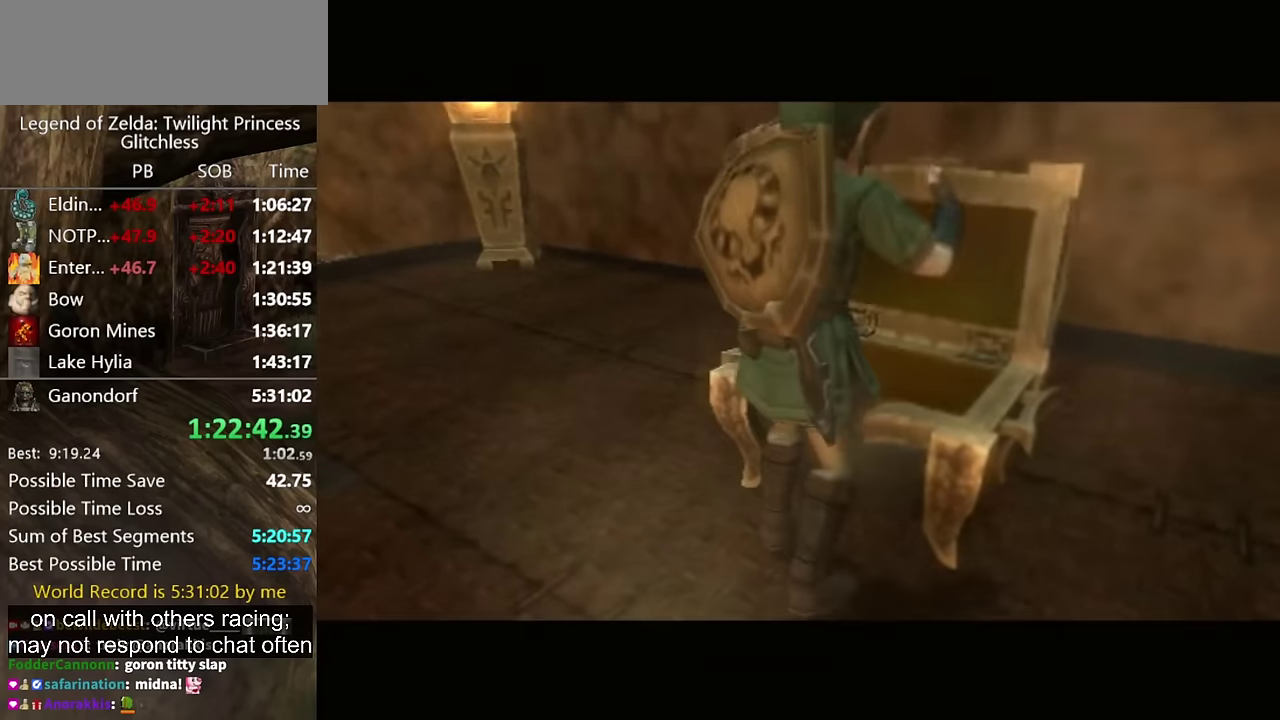
{"buttons": [], "left_stick": "center", "right_stick": "center"}
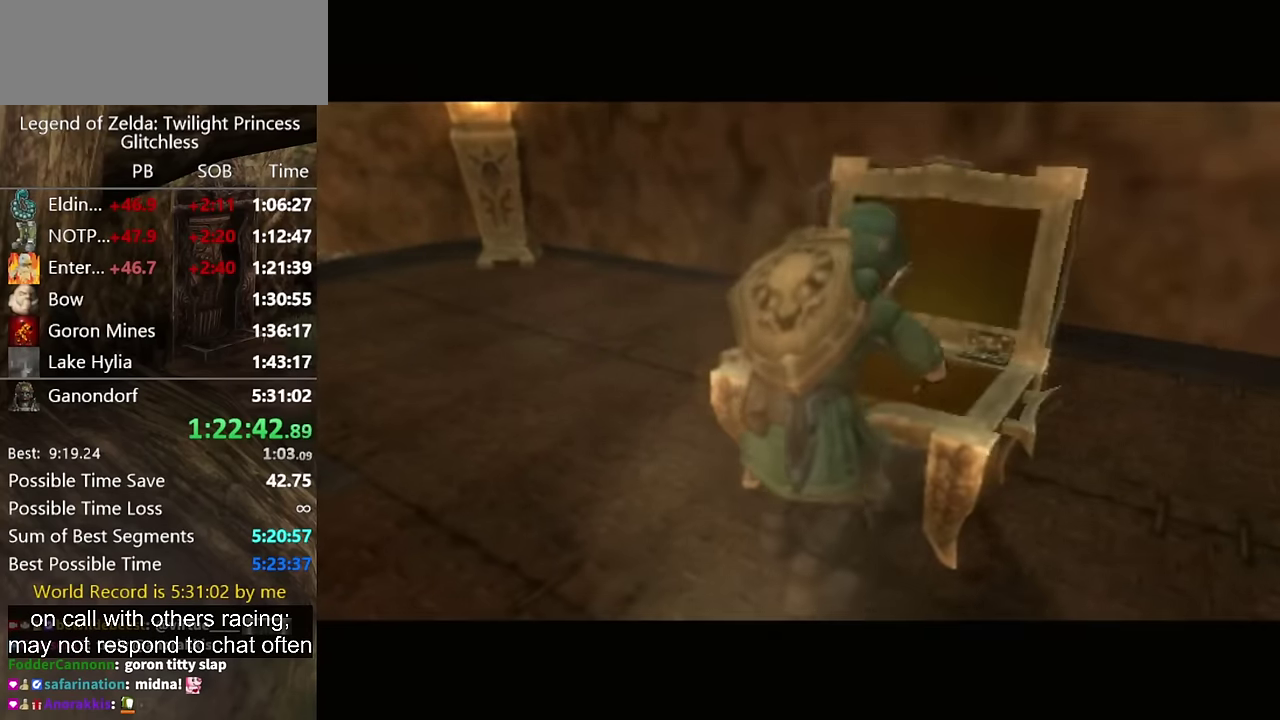
{"buttons": [], "left_stick": "center", "right_stick": "center"}
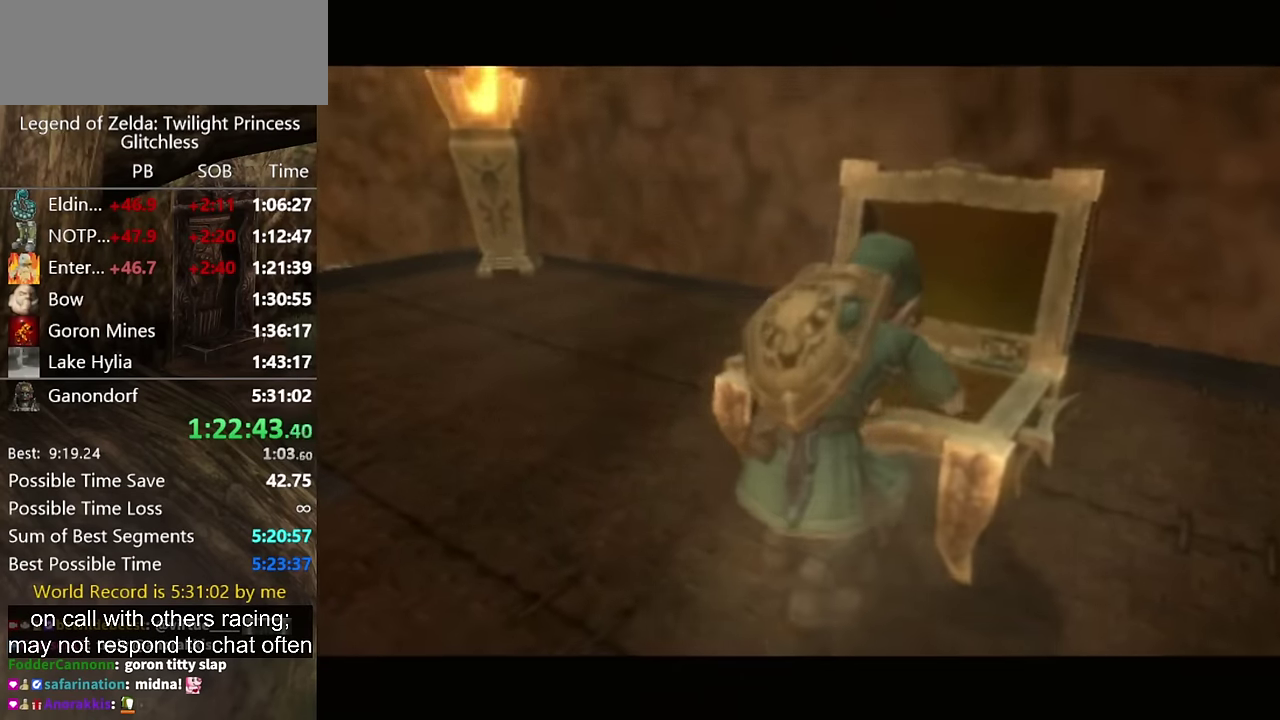
{"buttons": [], "left_stick": "center", "right_stick": "center"}
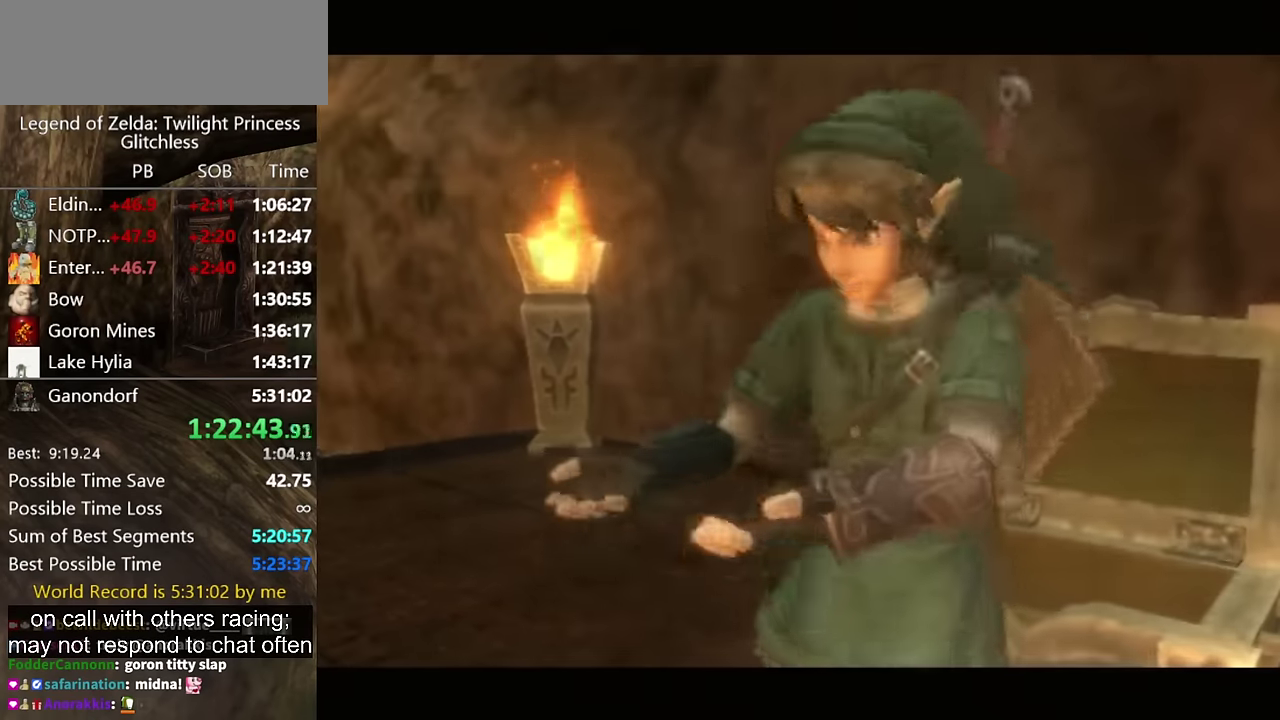
{"buttons": [], "left_stick": "down-right", "right_stick": "center"}
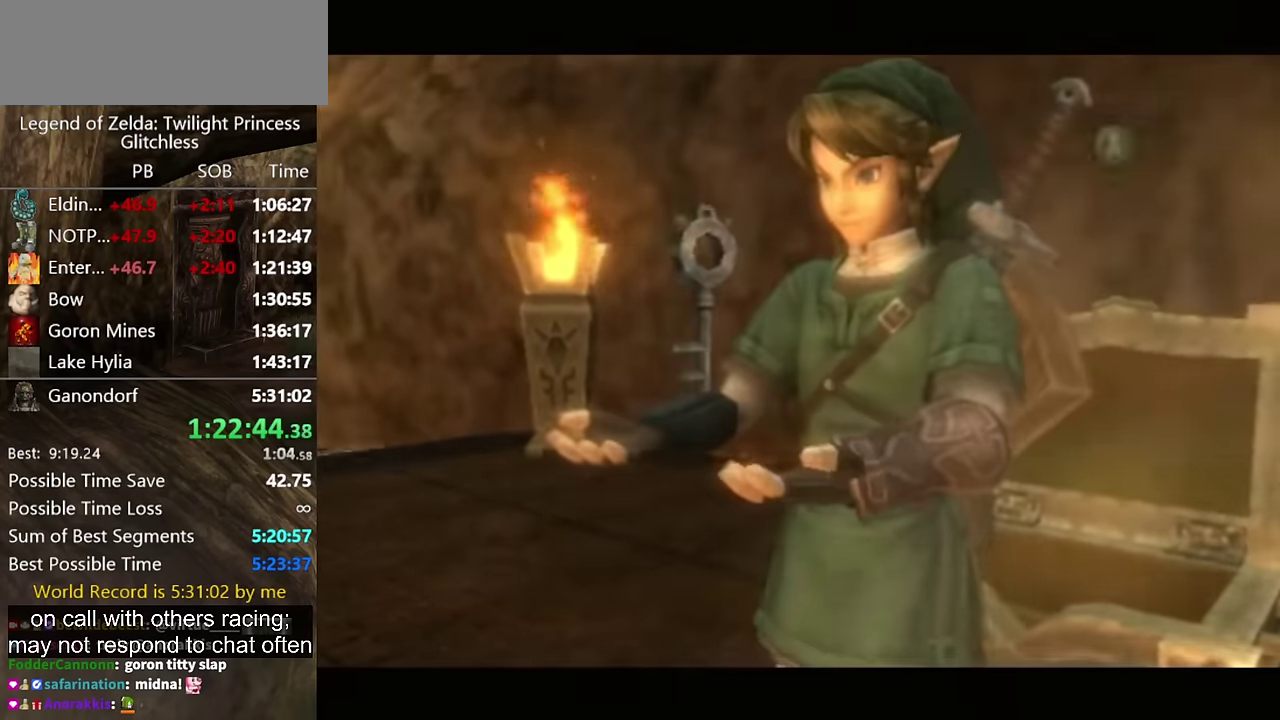
{"buttons": [], "left_stick": "down-right", "right_stick": "center"}
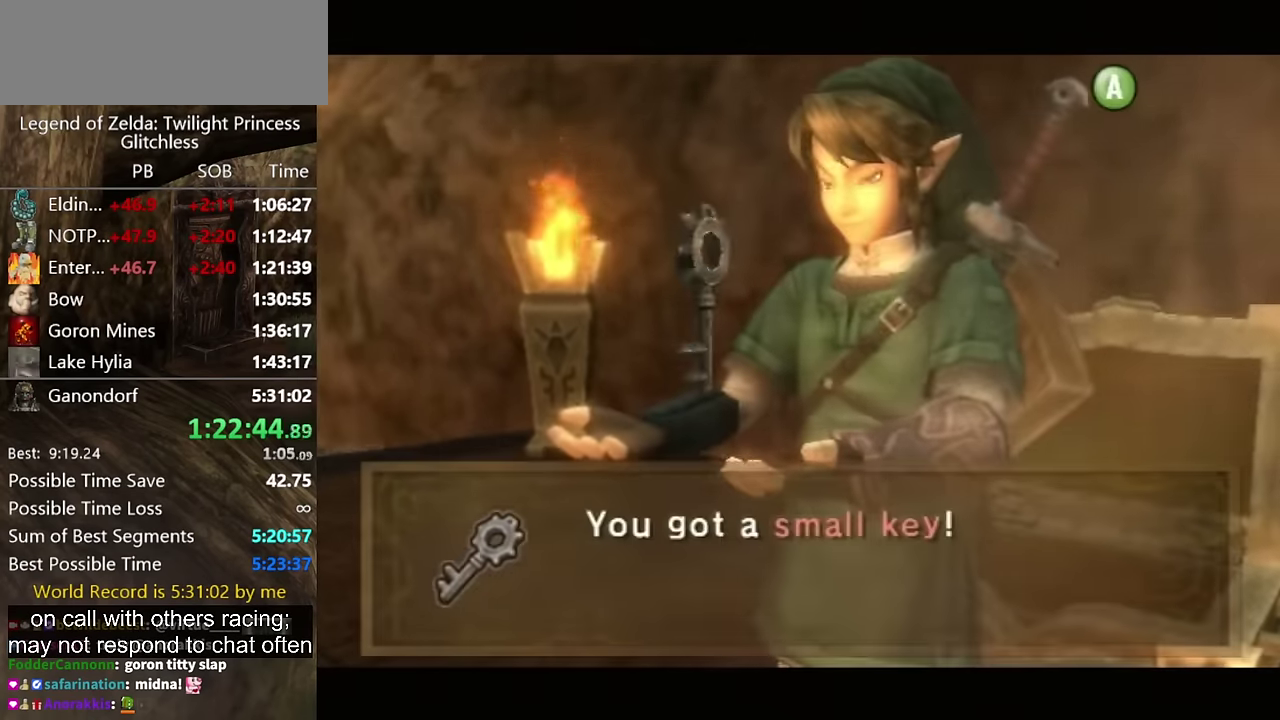
{"buttons": [], "left_stick": "down-right", "right_stick": "center"}
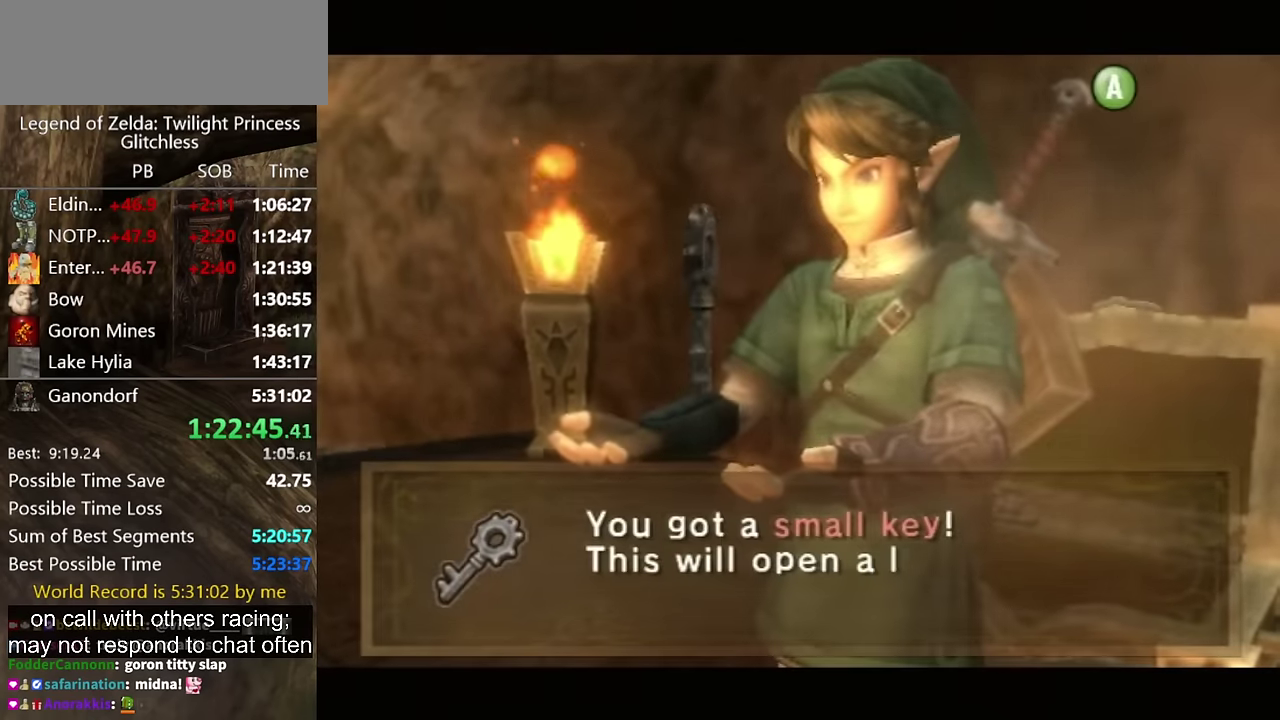
{"buttons": ["A"], "left_stick": "down-right", "right_stick": "center"}
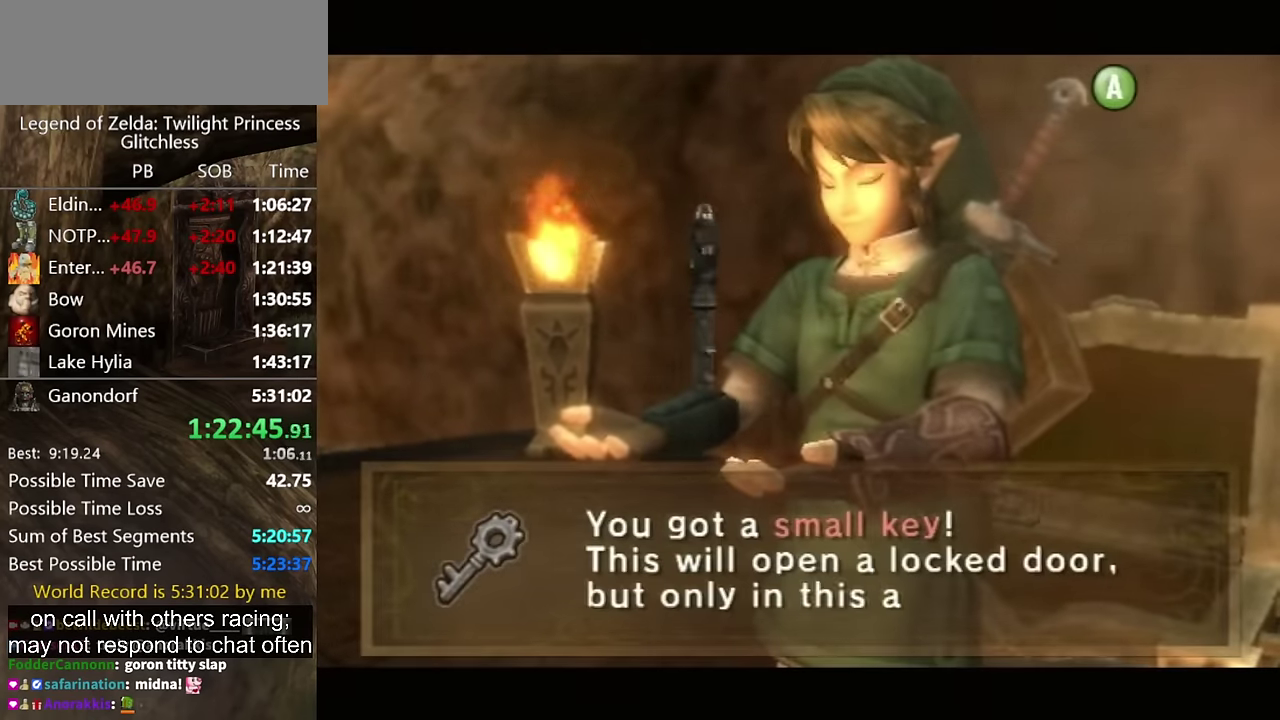
{"buttons": [], "left_stick": "down-right", "right_stick": "center"}
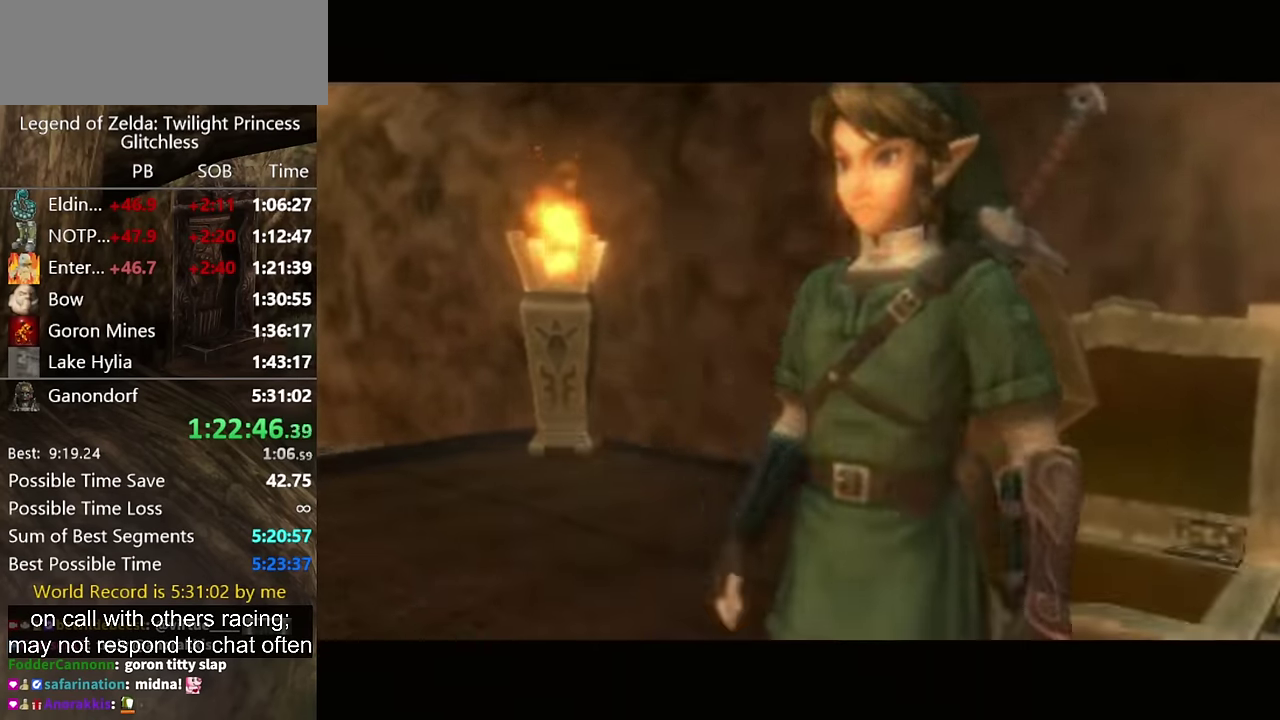
{"buttons": [], "left_stick": "down-right", "right_stick": "center"}
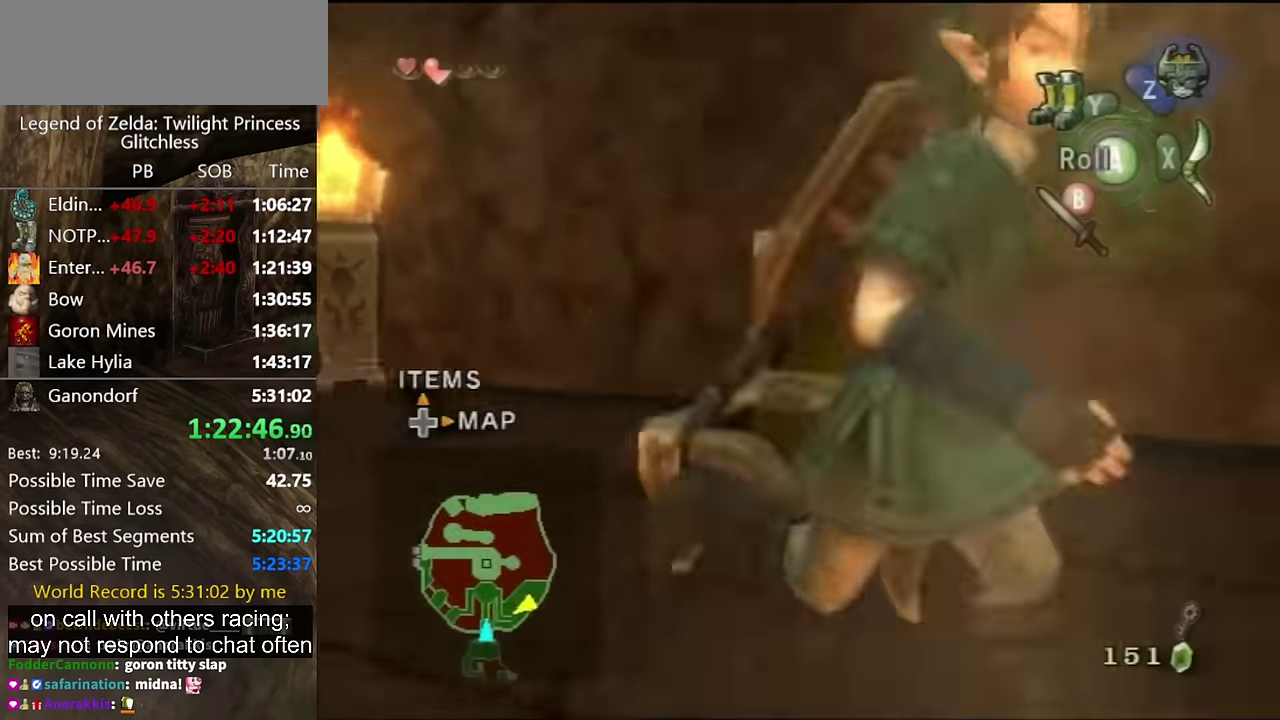
{"buttons": [], "left_stick": "up-right", "right_stick": "center"}
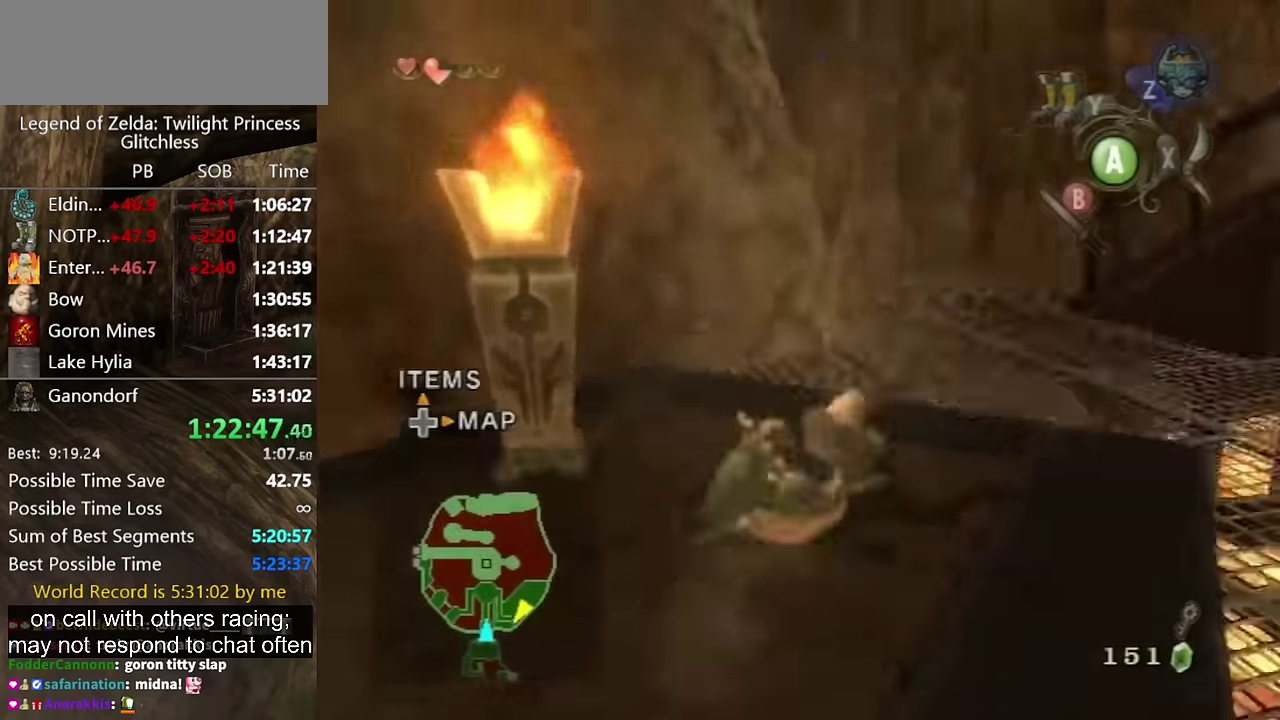
{"buttons": [], "left_stick": "up-right", "right_stick": "center"}
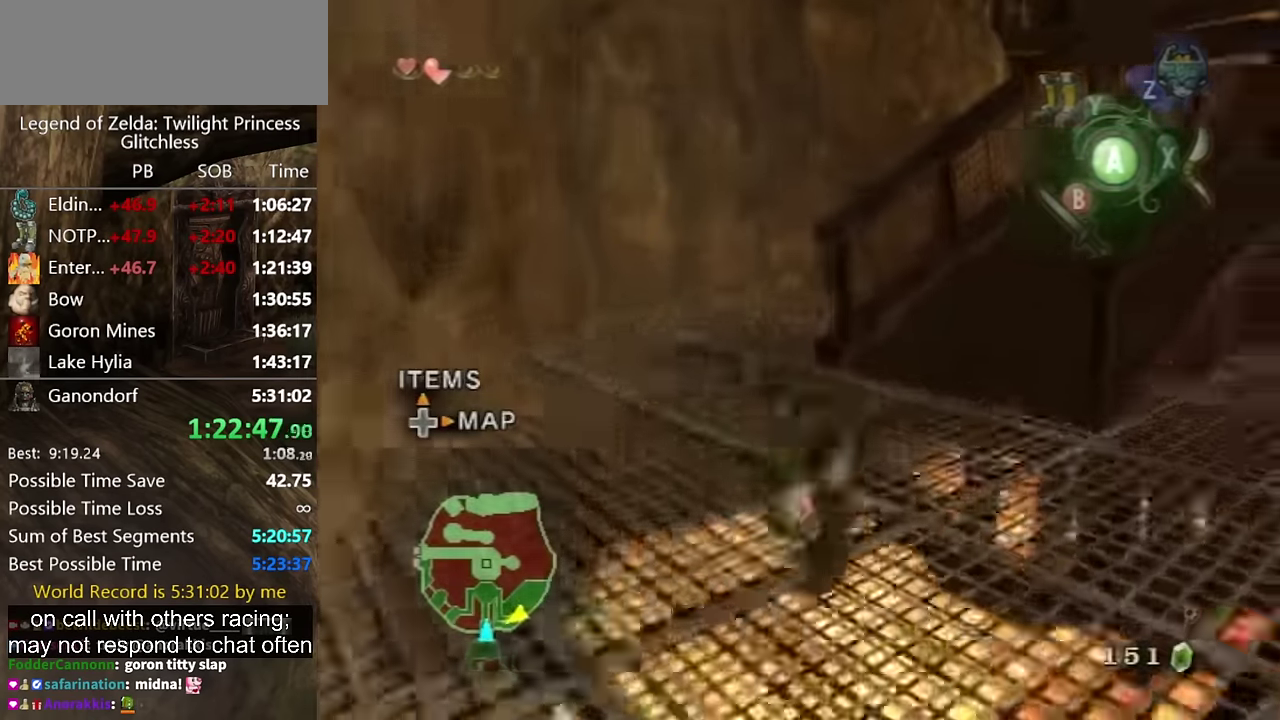
{"buttons": [], "left_stick": "up-right", "right_stick": "center"}
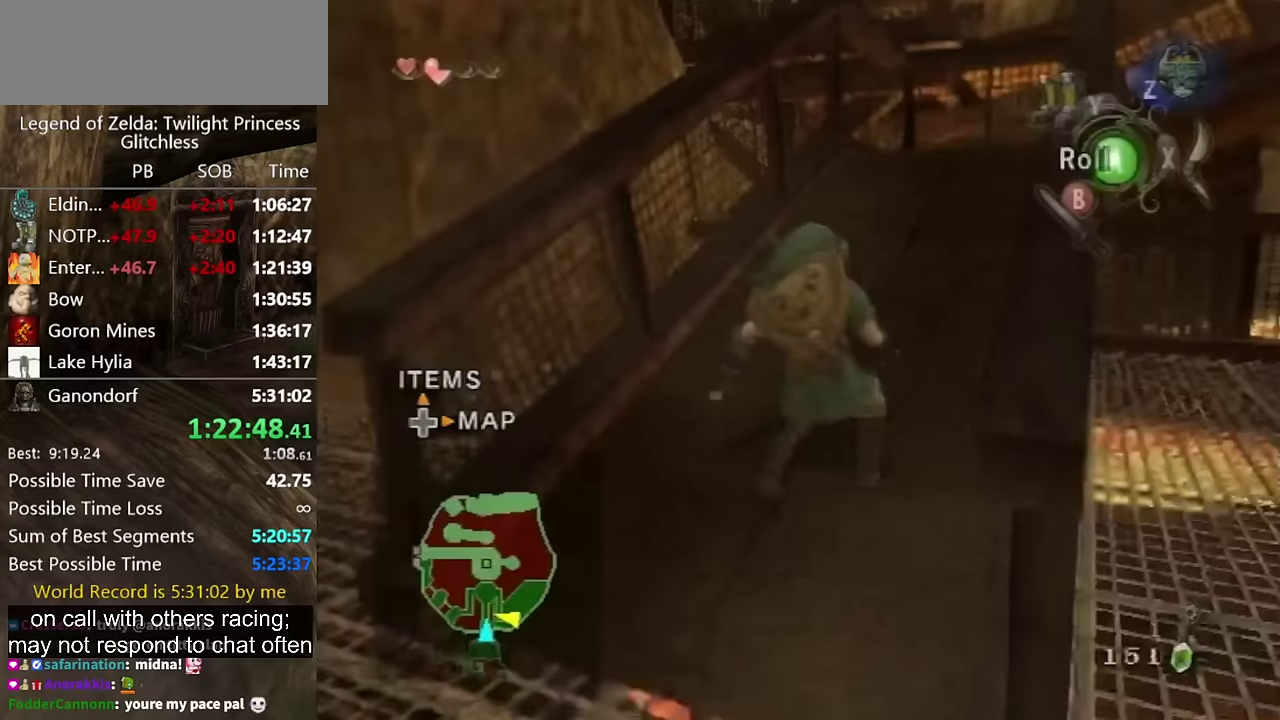
{"buttons": [], "left_stick": "up", "right_stick": "center"}
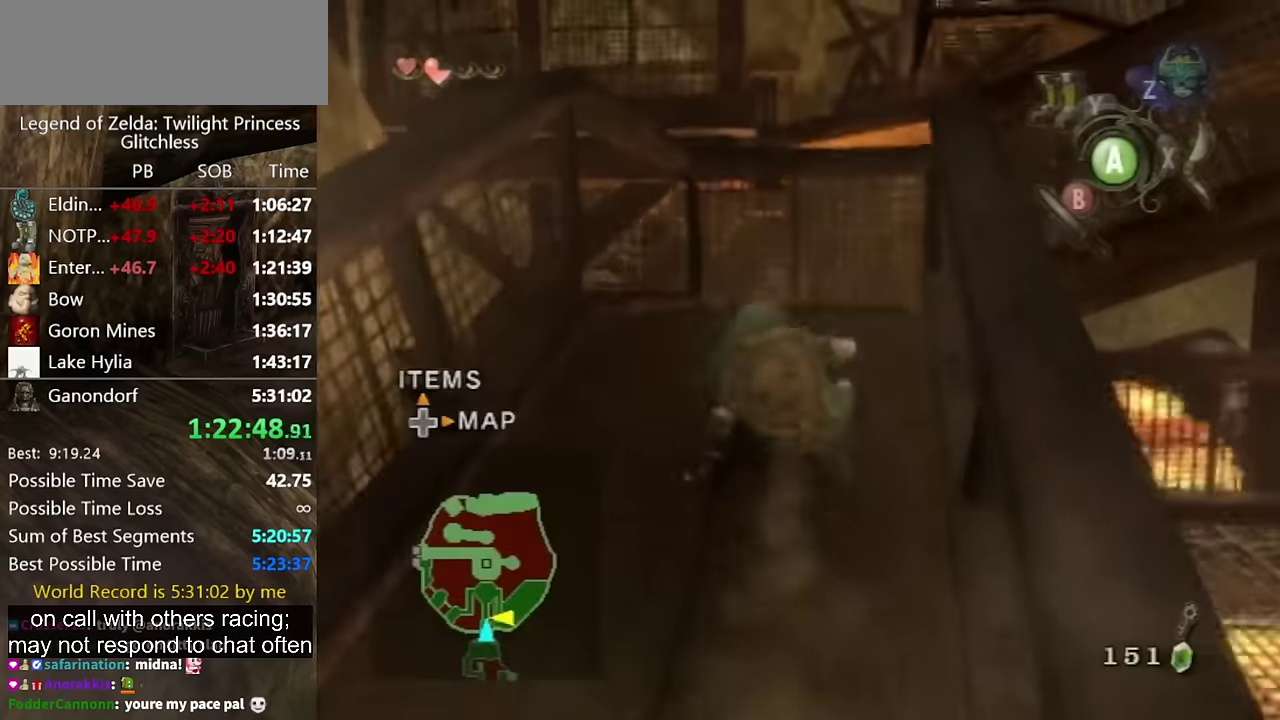
{"buttons": ["A"], "left_stick": "up-right", "right_stick": "center"}
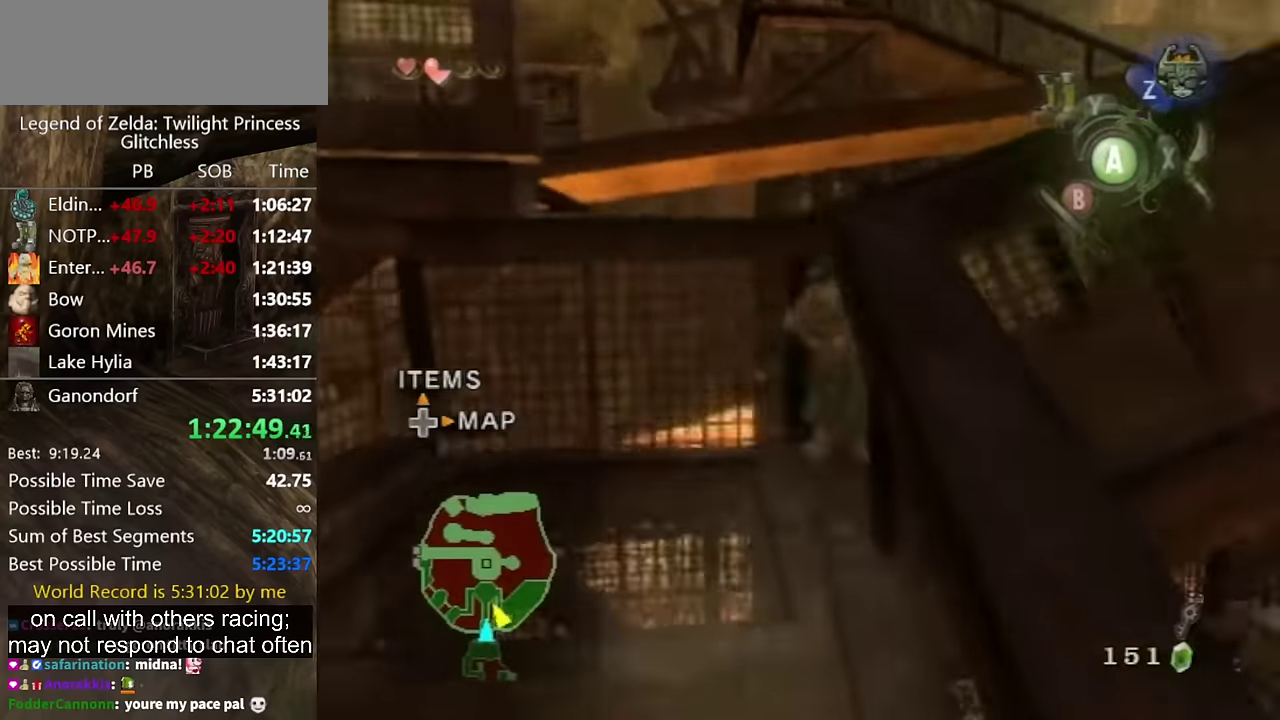
{"buttons": [], "left_stick": "up", "right_stick": "center"}
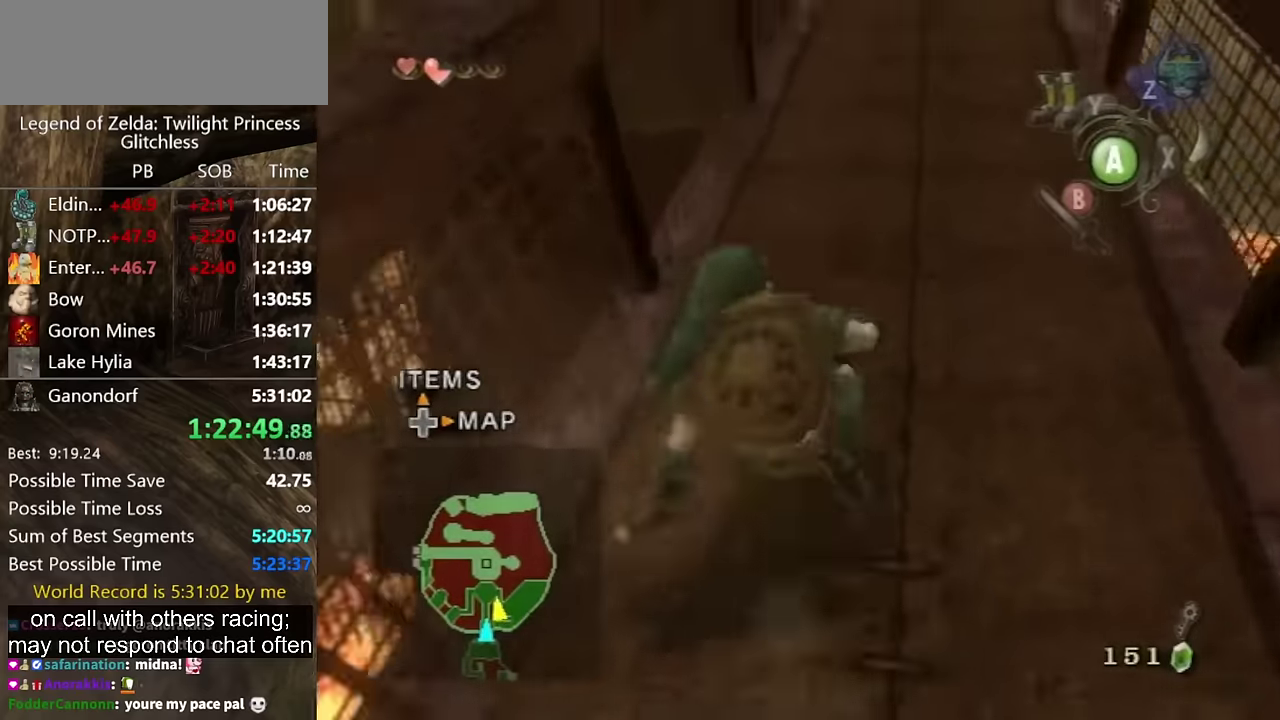
{"buttons": [], "left_stick": "up", "right_stick": "center"}
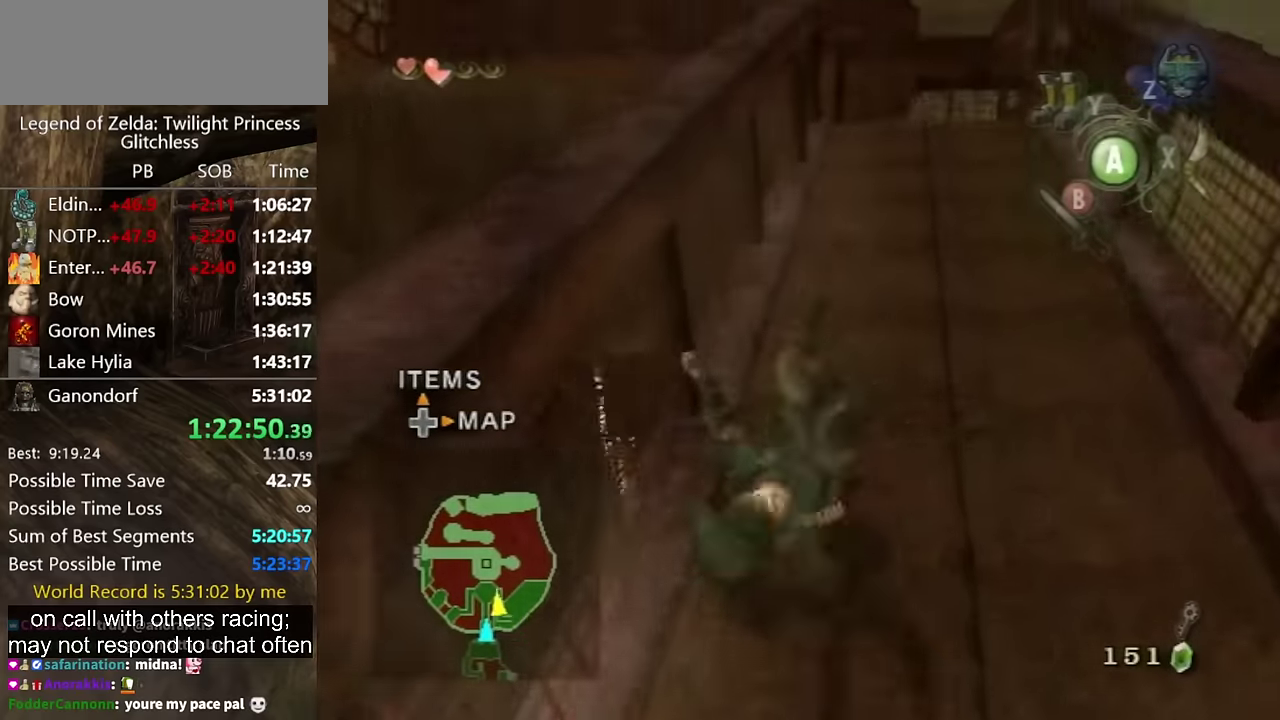
{"buttons": ["A"], "left_stick": "up", "right_stick": "center"}
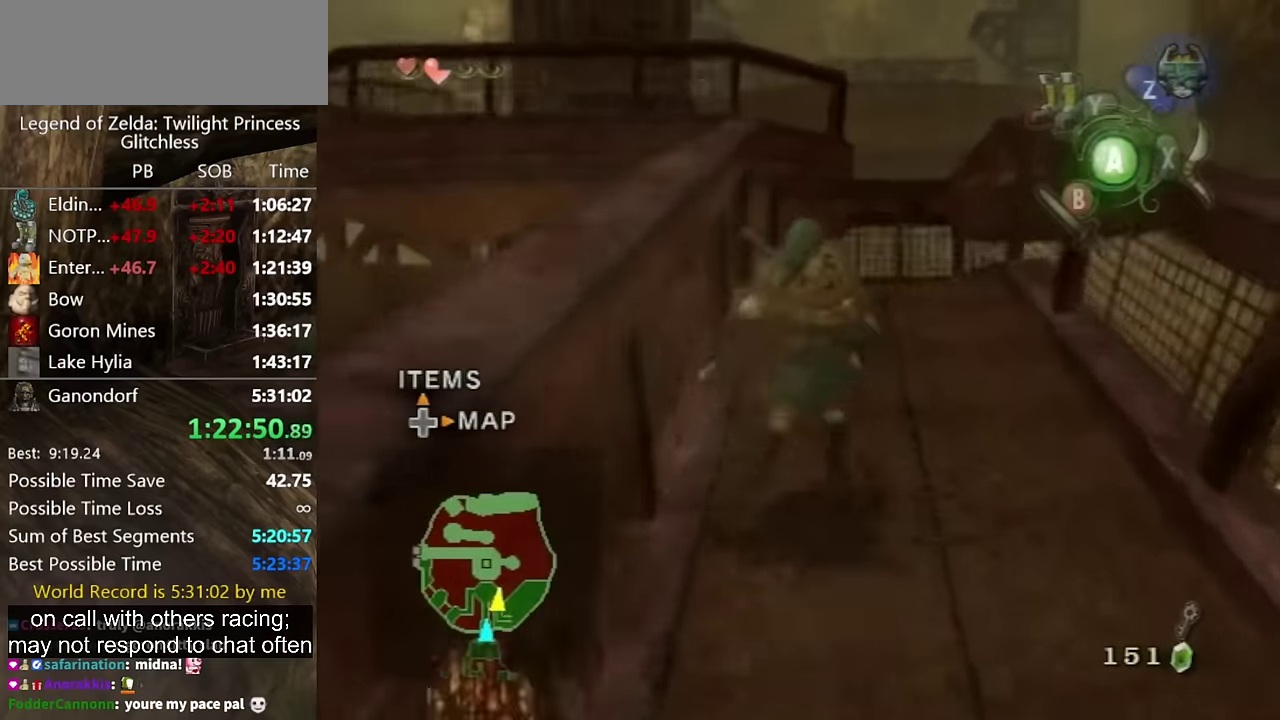
{"buttons": [], "left_stick": "up", "right_stick": "center"}
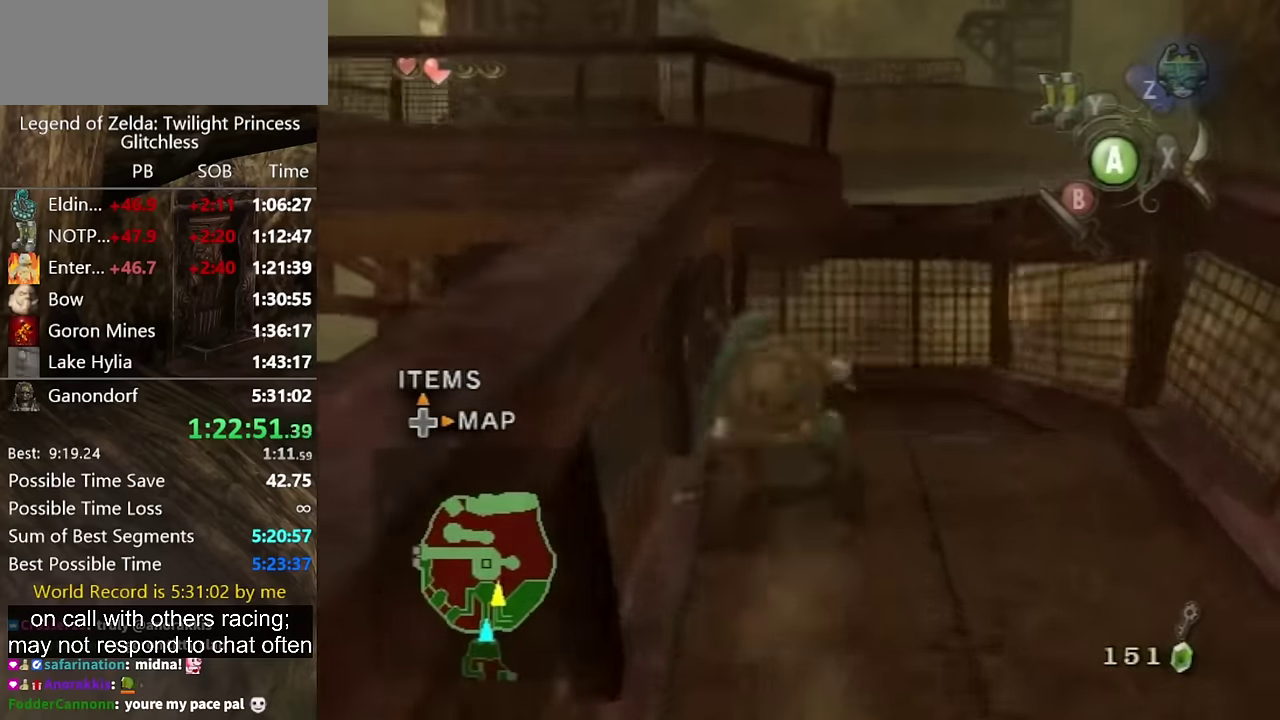
{"buttons": [], "left_stick": "up-left", "right_stick": "center"}
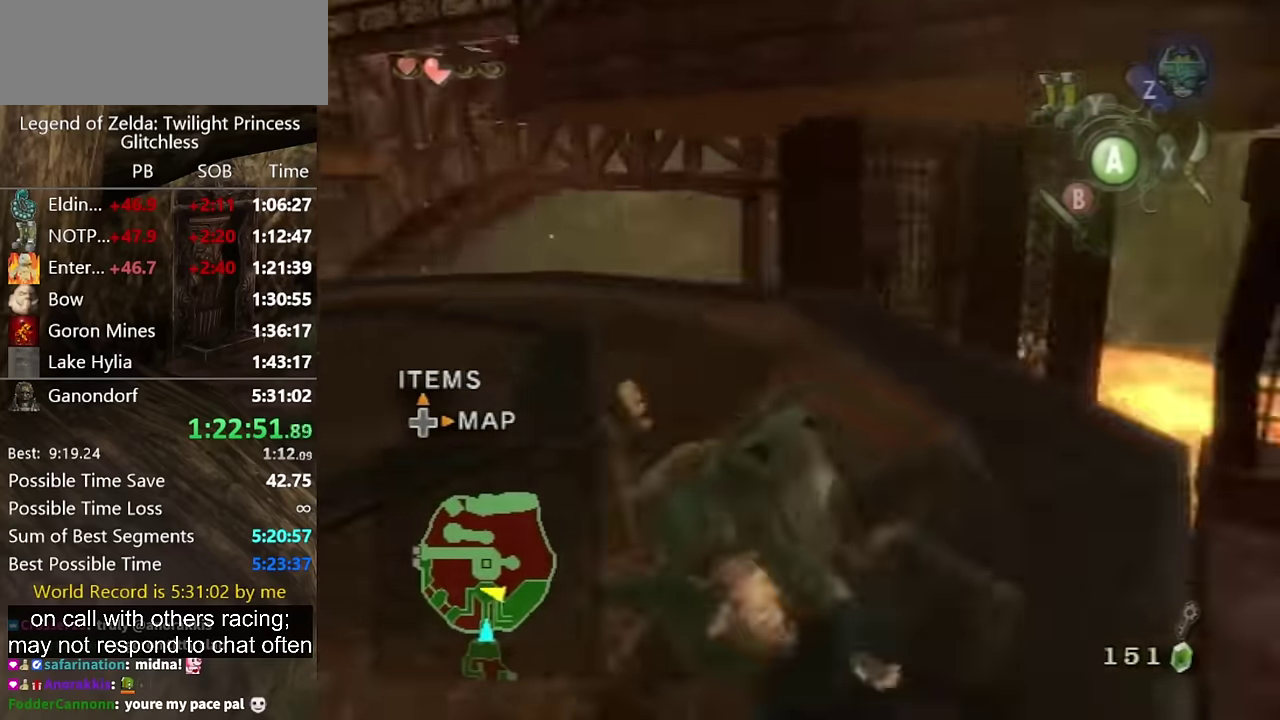
{"buttons": [], "left_stick": "up", "right_stick": "center"}
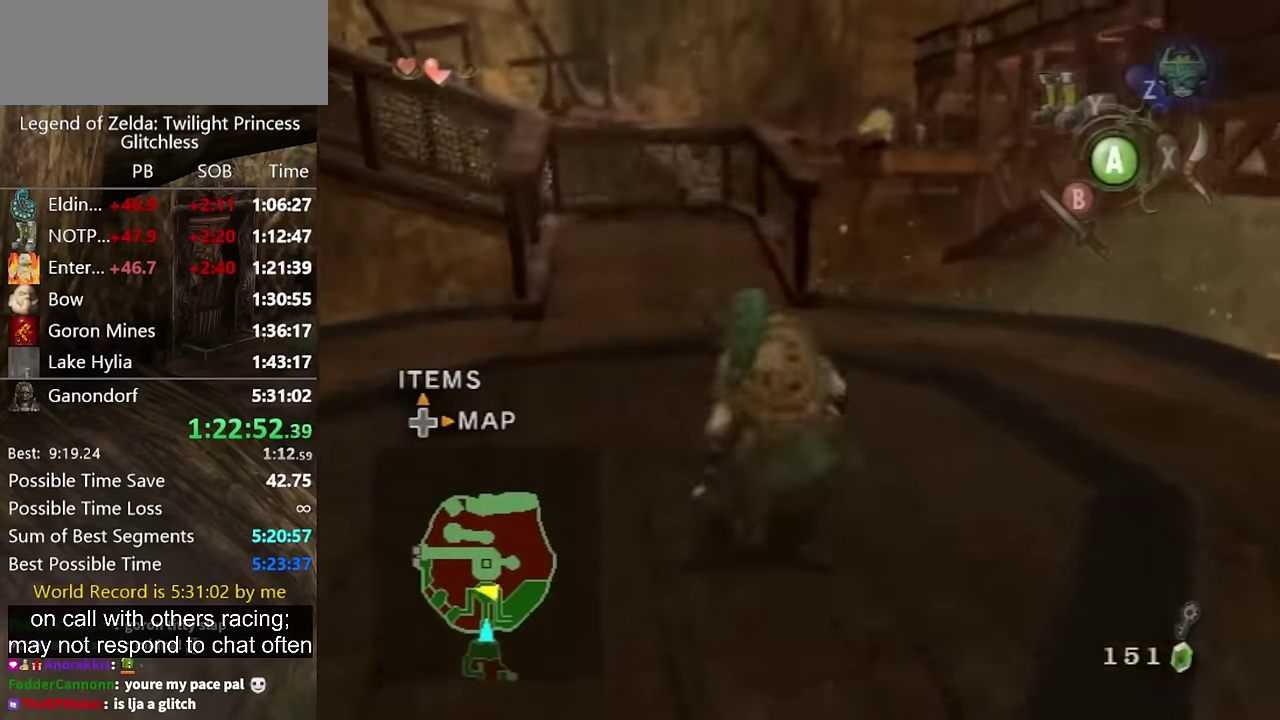
{"buttons": [], "left_stick": "up", "right_stick": "center"}
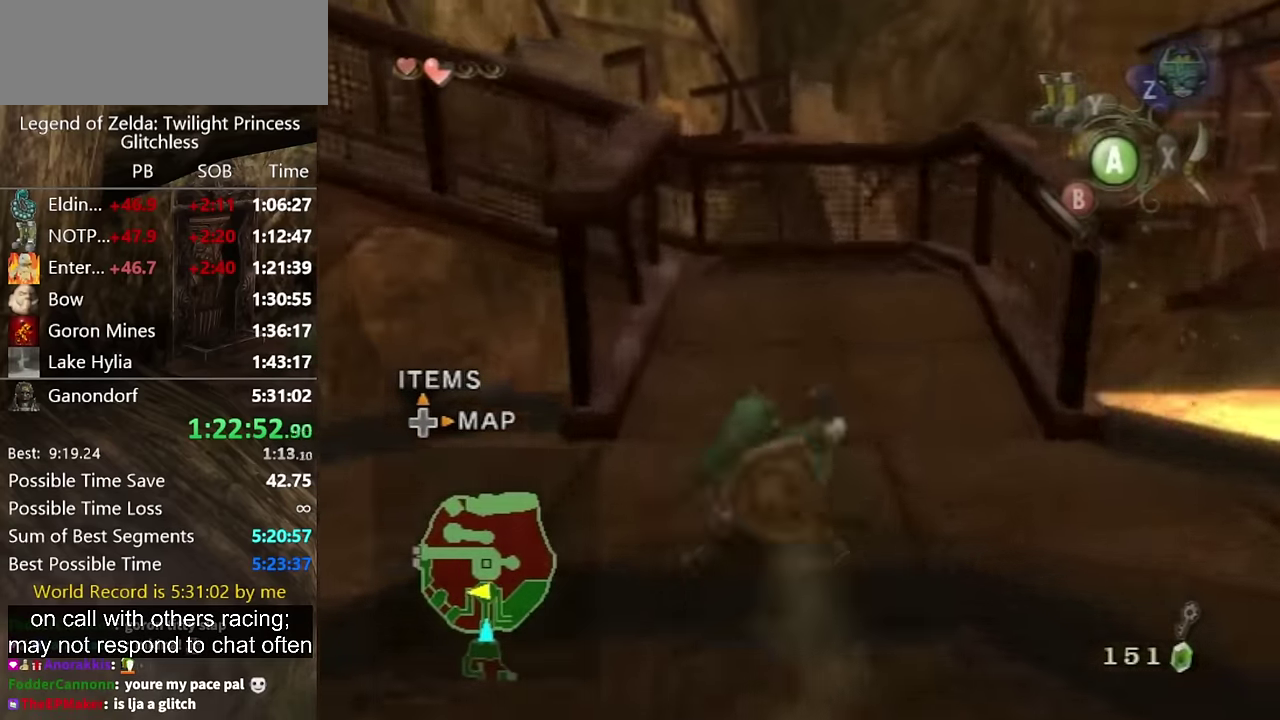
{"buttons": [], "left_stick": "up-left", "right_stick": "center"}